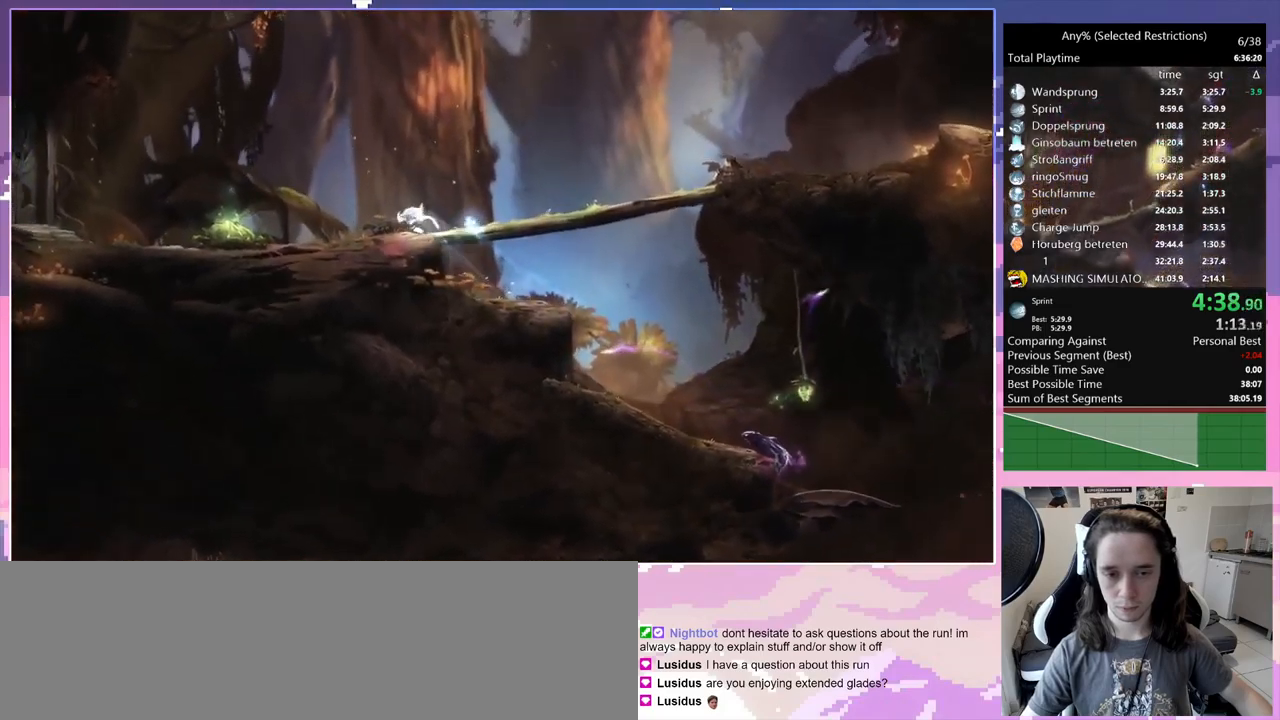
Gameplay with keyboard; each line is a JSON object with the keys held at the frame after it. "events" lists presses ("down") and releases ("up") of "bash", "bash2", "bash3", "bash4", "bz", "cdash", "cjugg", "cnfrm", "d", "dash", "dbash", "debug", "escape", "glide", "glimb", "grnde", "grnde2", "jump", "pause", "q", "rjump", "s", "sa", "save", "space", "spirit", "ui" and "w" between this image and that frame as [ms after this image, input, new state], when the widget could be followed in between. No other keys are recorded. Mouse input is not recorded. Key names are as the overlay labels them; some are game actions (e.g. jump) rather than physical keys.
{"keys": ["q", "space", "spirit"], "events": [[350, "space", "down"], [500, "spirit", "down"]]}
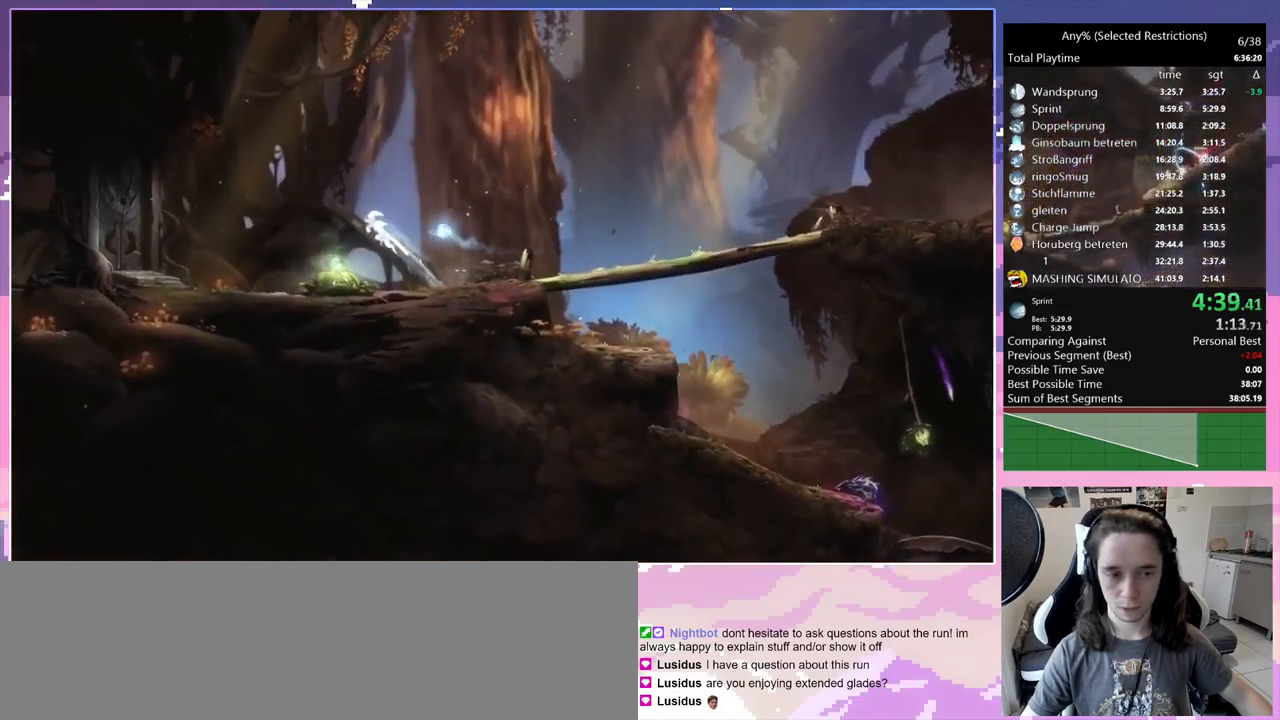
{"keys": ["q"], "events": [[33, "space", "up"], [417, "spirit", "up"]]}
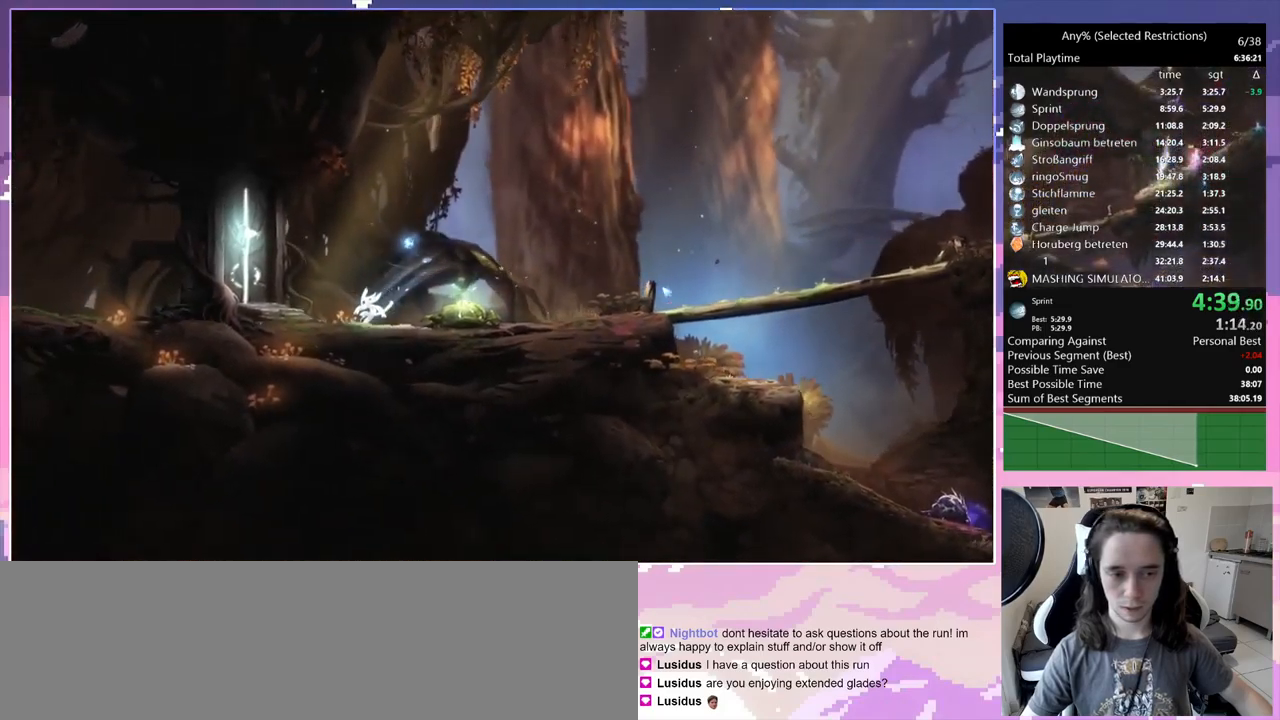
{"keys": ["d"], "events": [[200, "d", "down"], [200, "q", "up"], [417, "space", "down"], [467, "space", "up"]]}
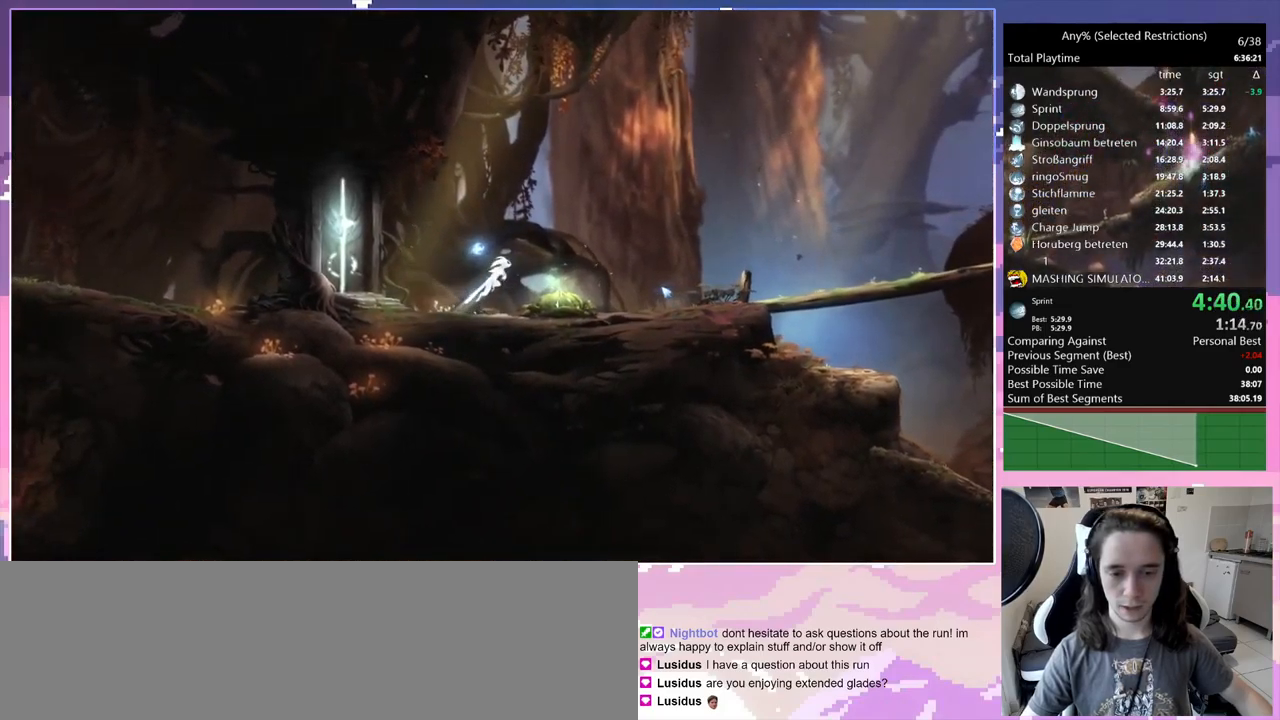
{"keys": [], "events": [[117, "q", "down"], [167, "d", "up"], [350, "q", "up"]]}
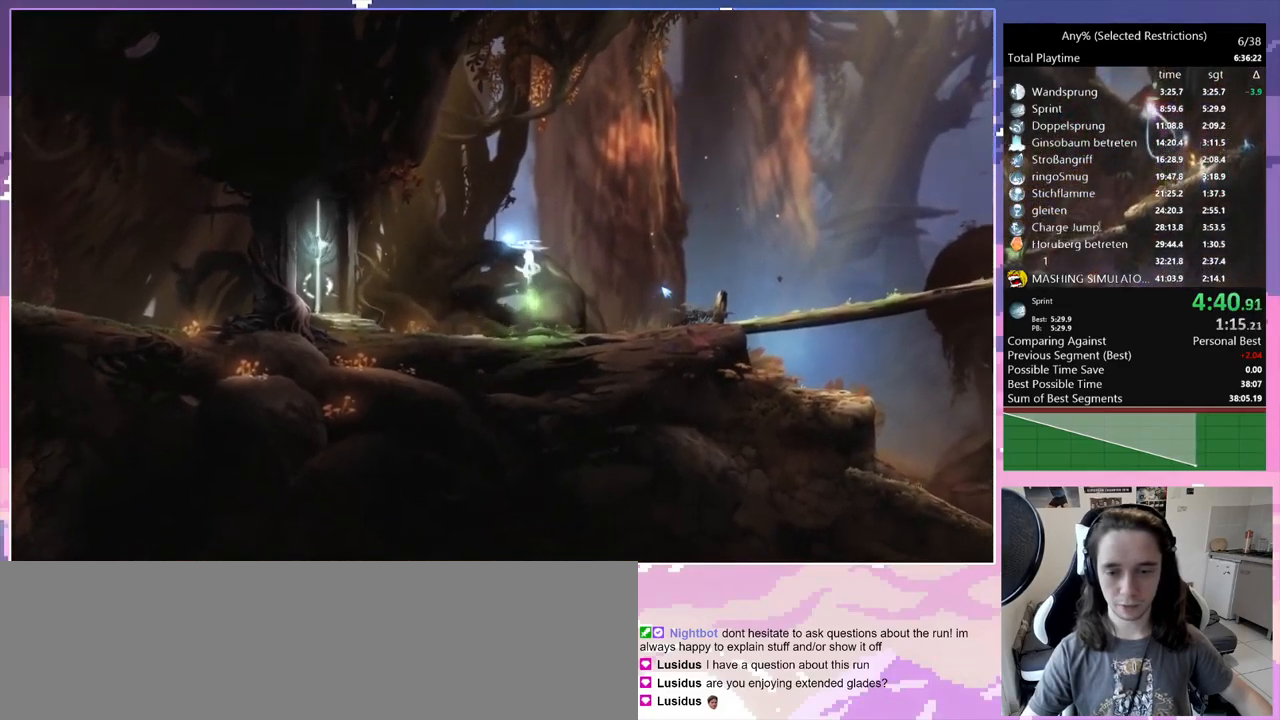
{"keys": ["q"], "events": [[317, "q", "down"]]}
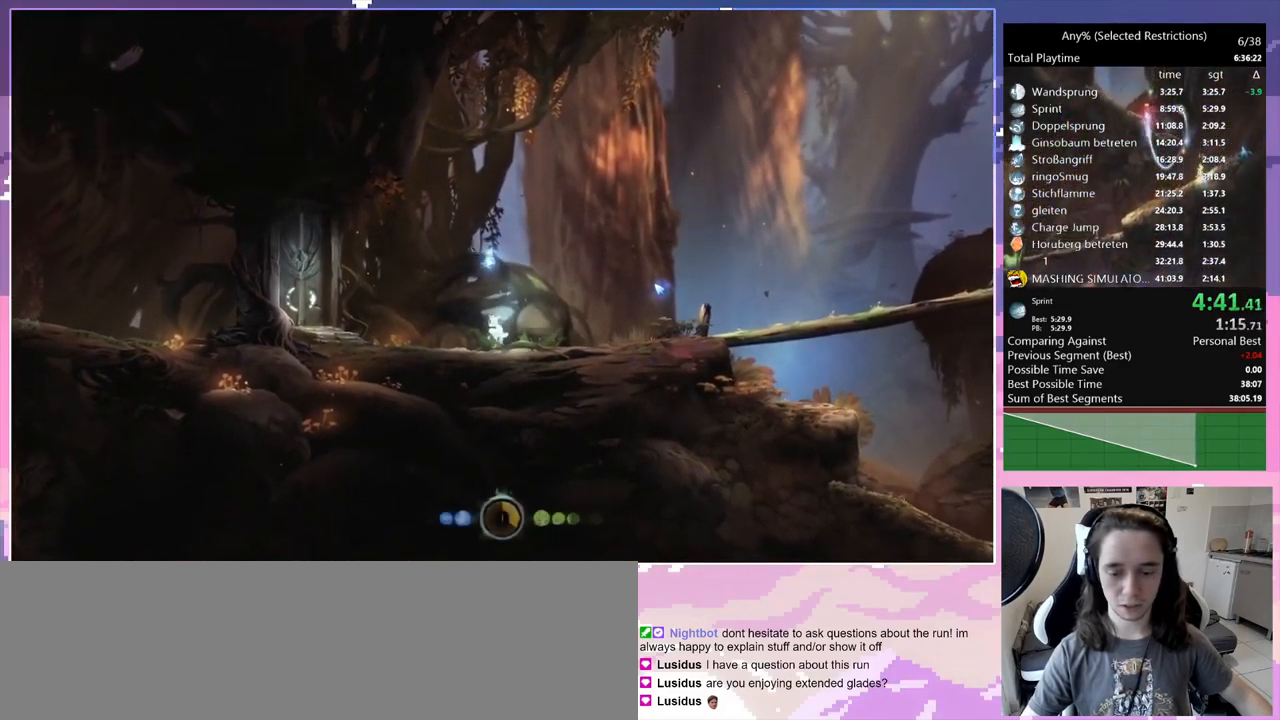
{"keys": [], "events": [[433, "q", "up"]]}
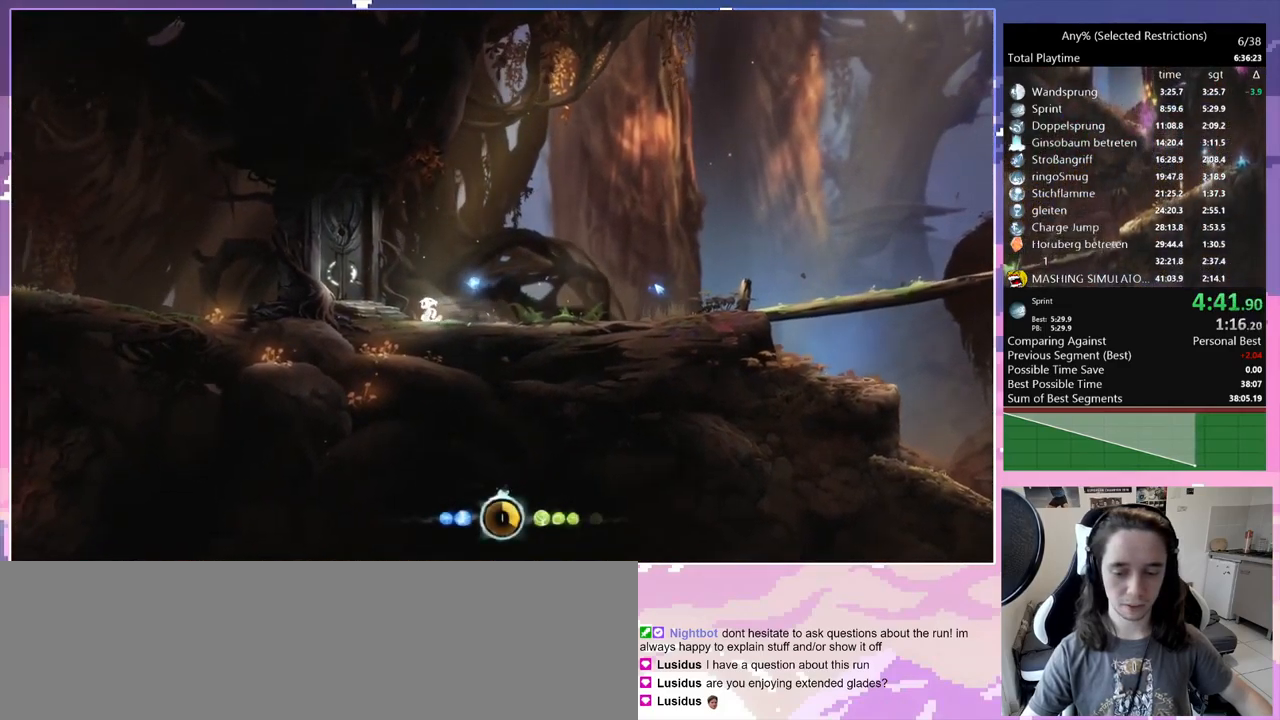
{"keys": [], "events": []}
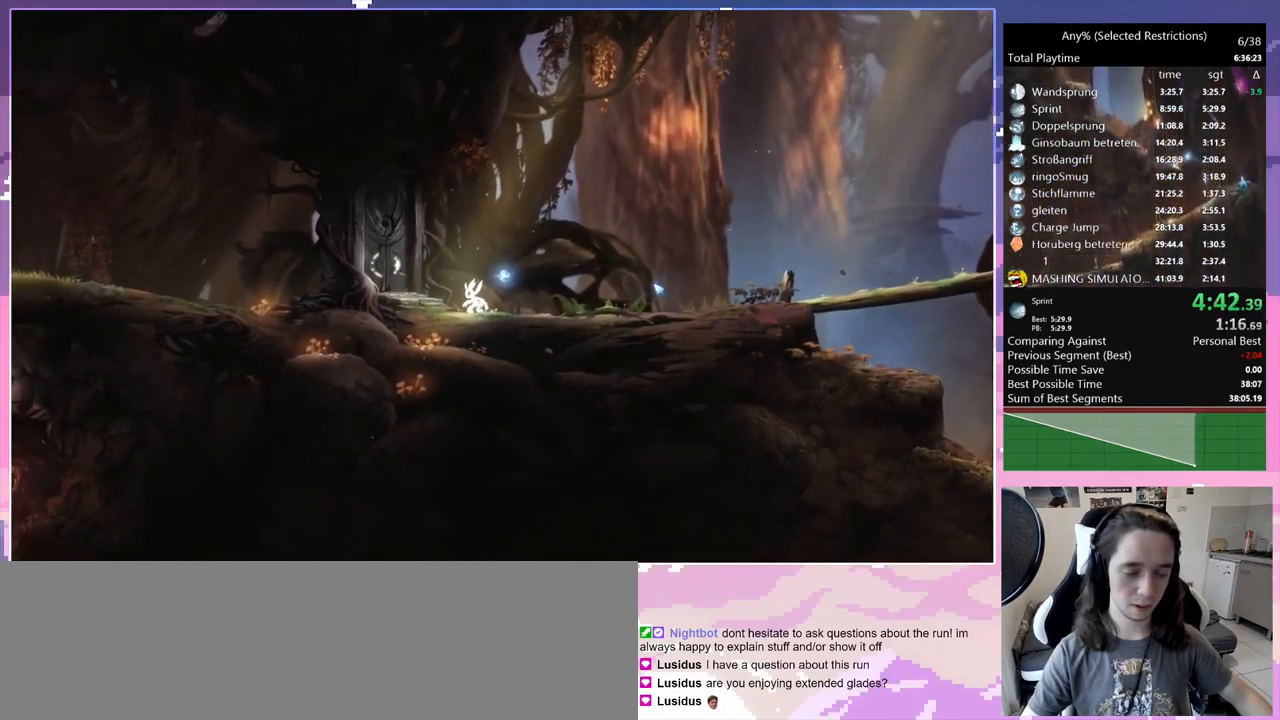
{"keys": [], "events": []}
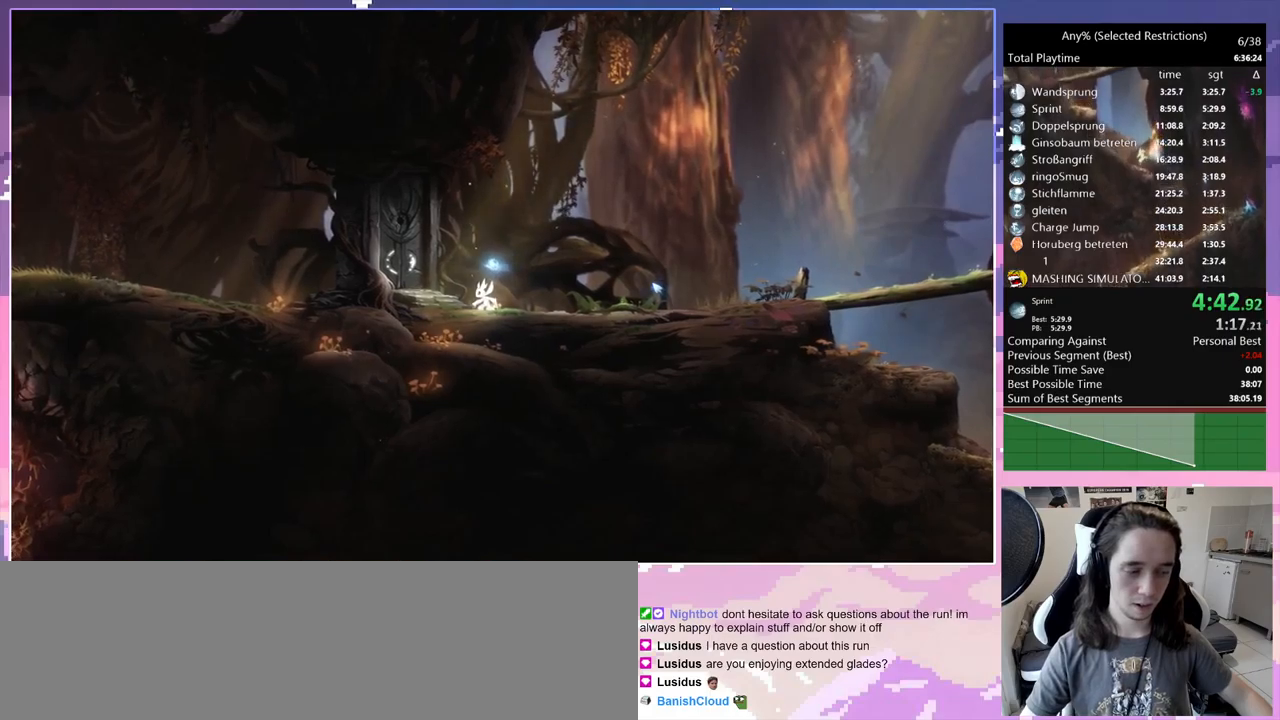
{"keys": [], "events": []}
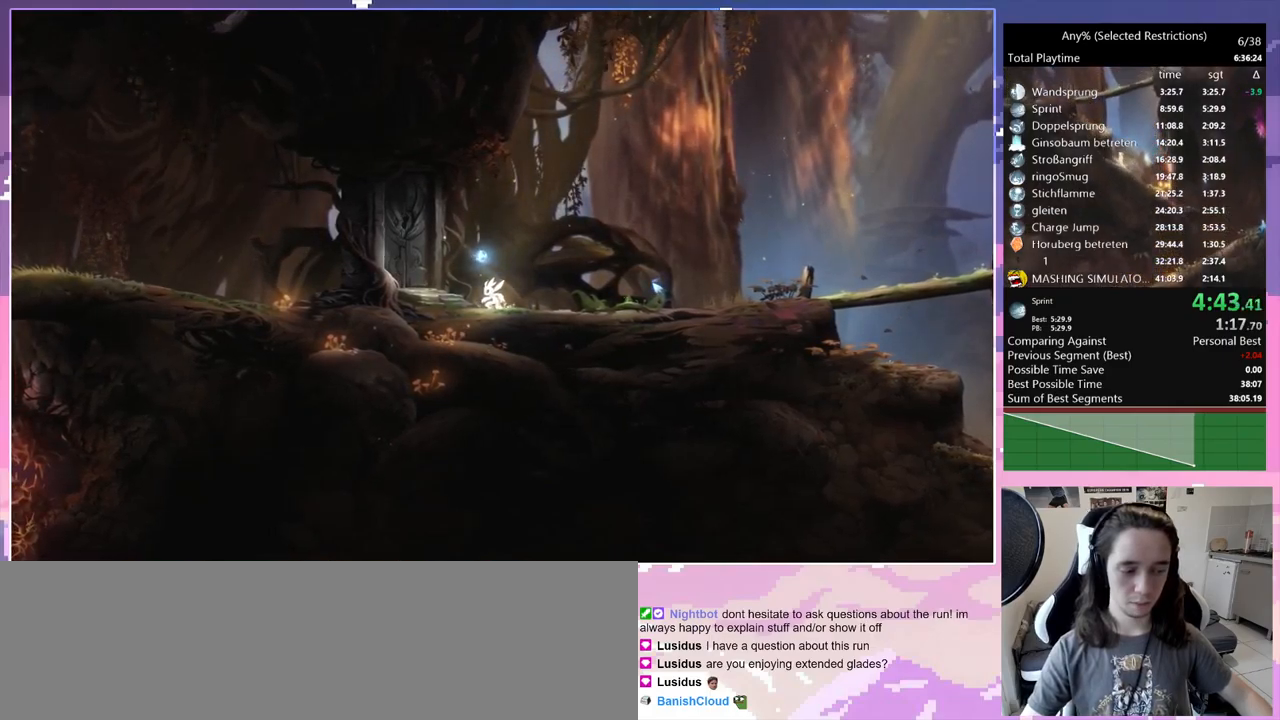
{"keys": [], "events": []}
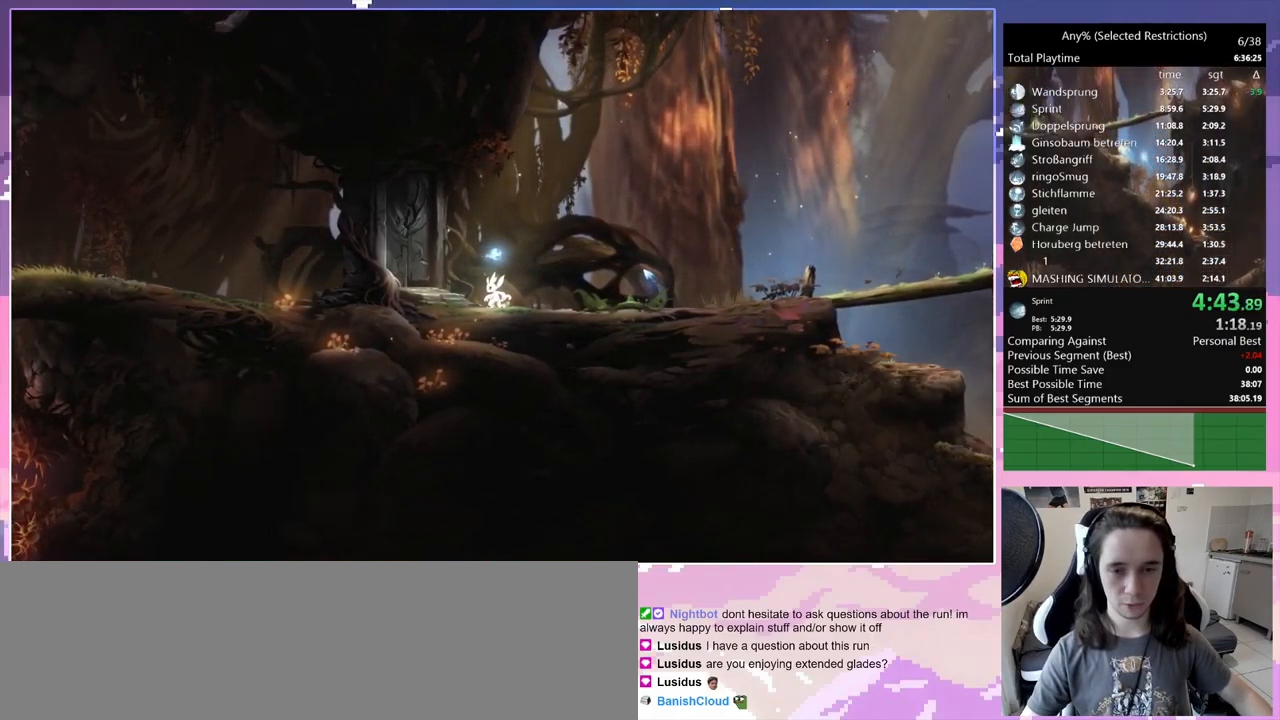
{"keys": ["q"], "events": [[34, "q", "down"]]}
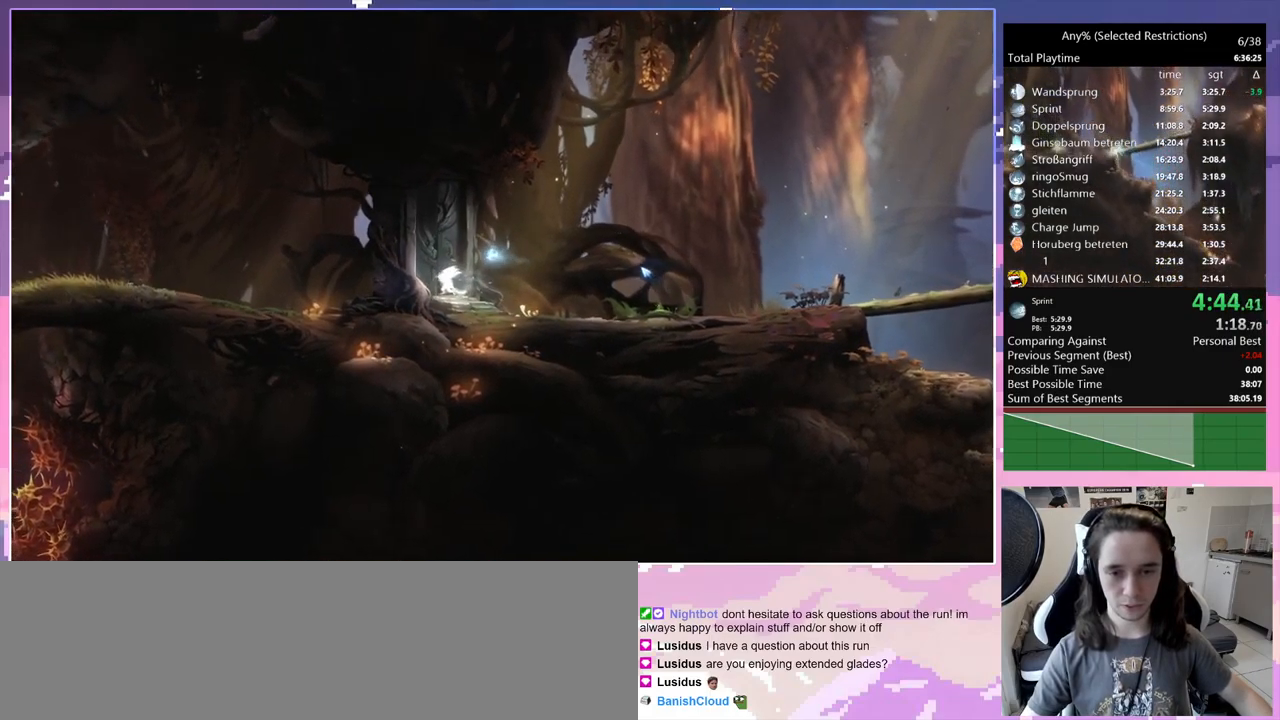
{"keys": ["q"], "events": [[50, "space", "down"], [150, "q", "up"], [200, "space", "up"], [284, "q", "down"], [284, "space", "down"], [417, "space", "up"]]}
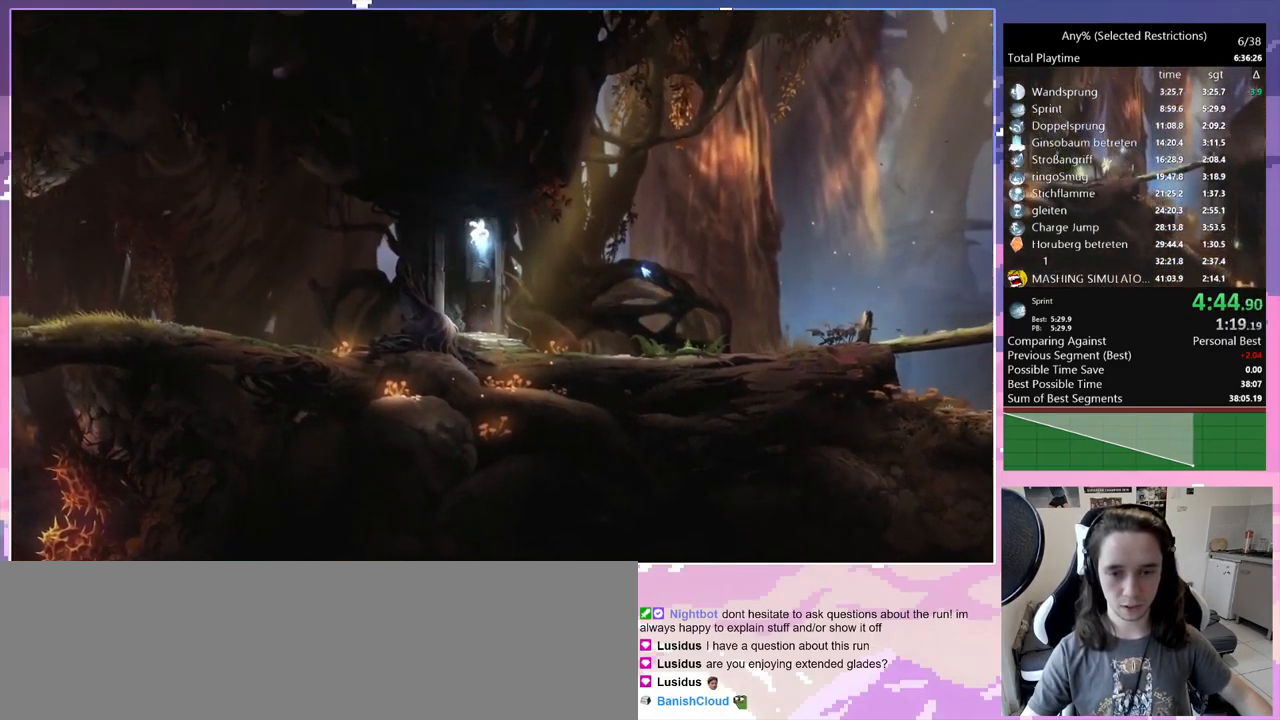
{"keys": ["q", "space"], "events": [[450, "space", "down"]]}
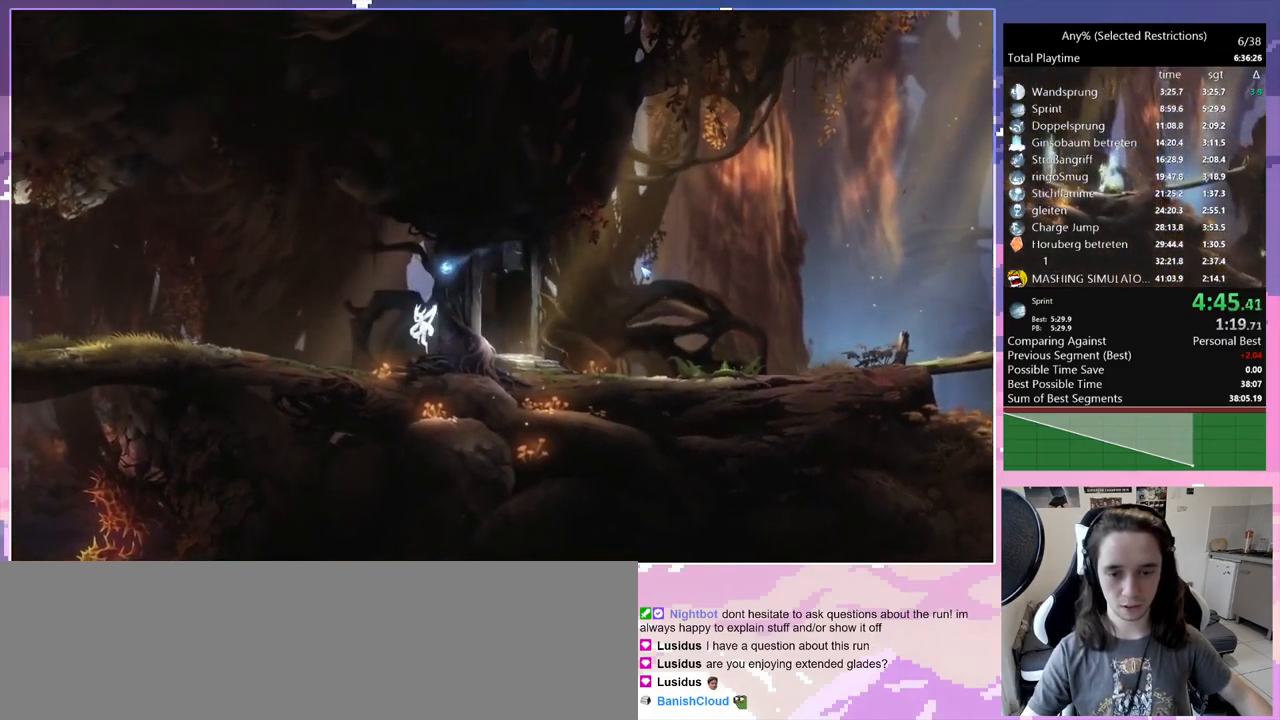
{"keys": ["q"], "events": [[34, "space", "up"], [217, "space", "down"], [317, "space", "up"]]}
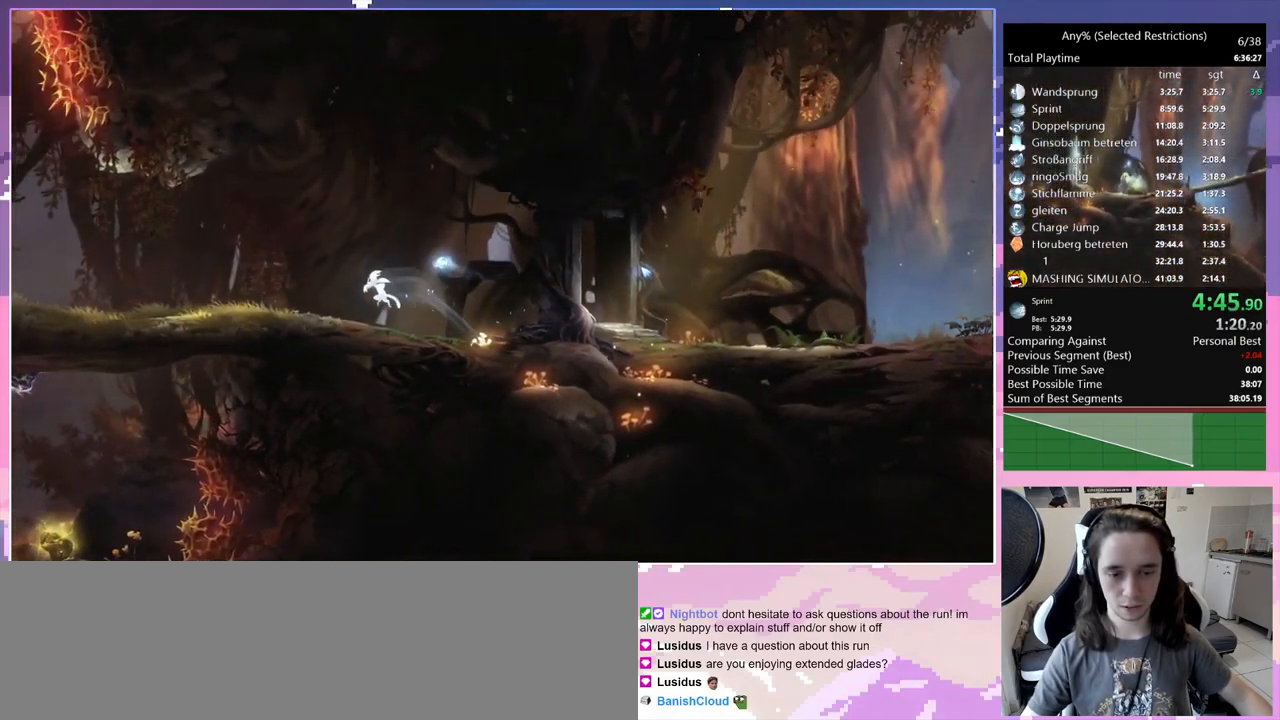
{"keys": ["q"], "events": [[250, "space", "down"], [334, "space", "up"]]}
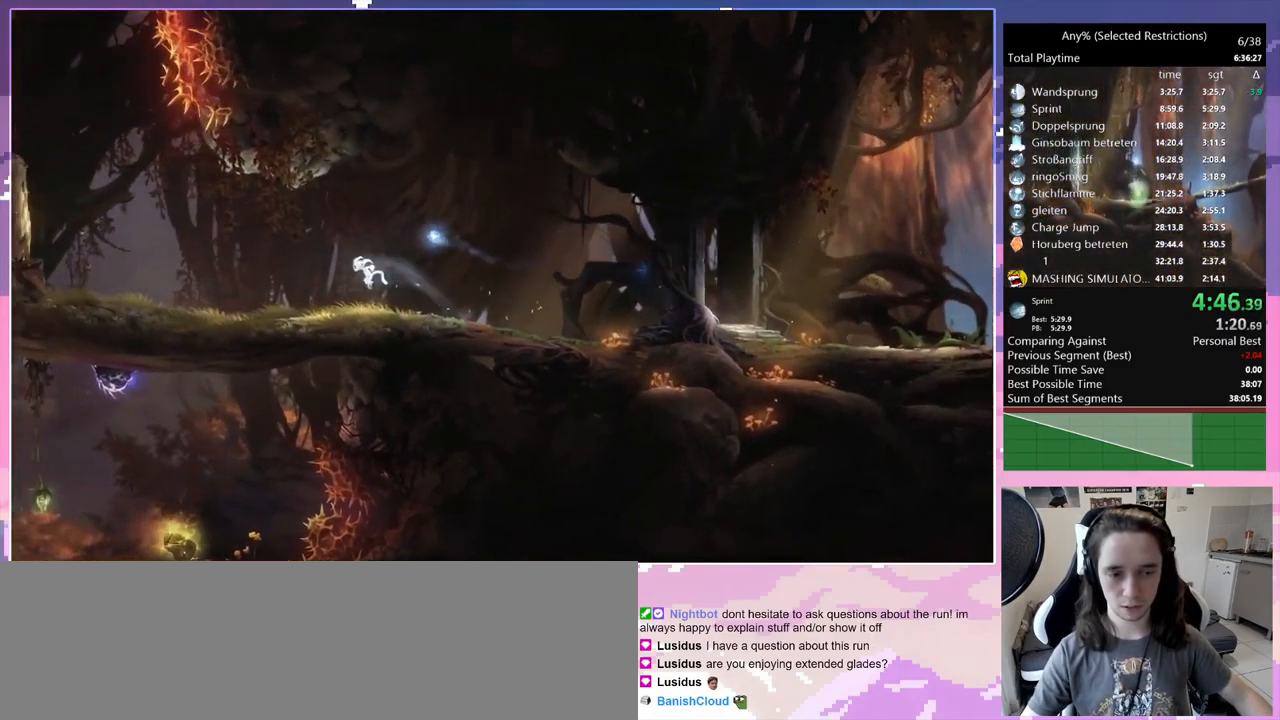
{"keys": ["q", "save"], "events": [[167, "save", "down"], [350, "space", "down"], [400, "space", "up"]]}
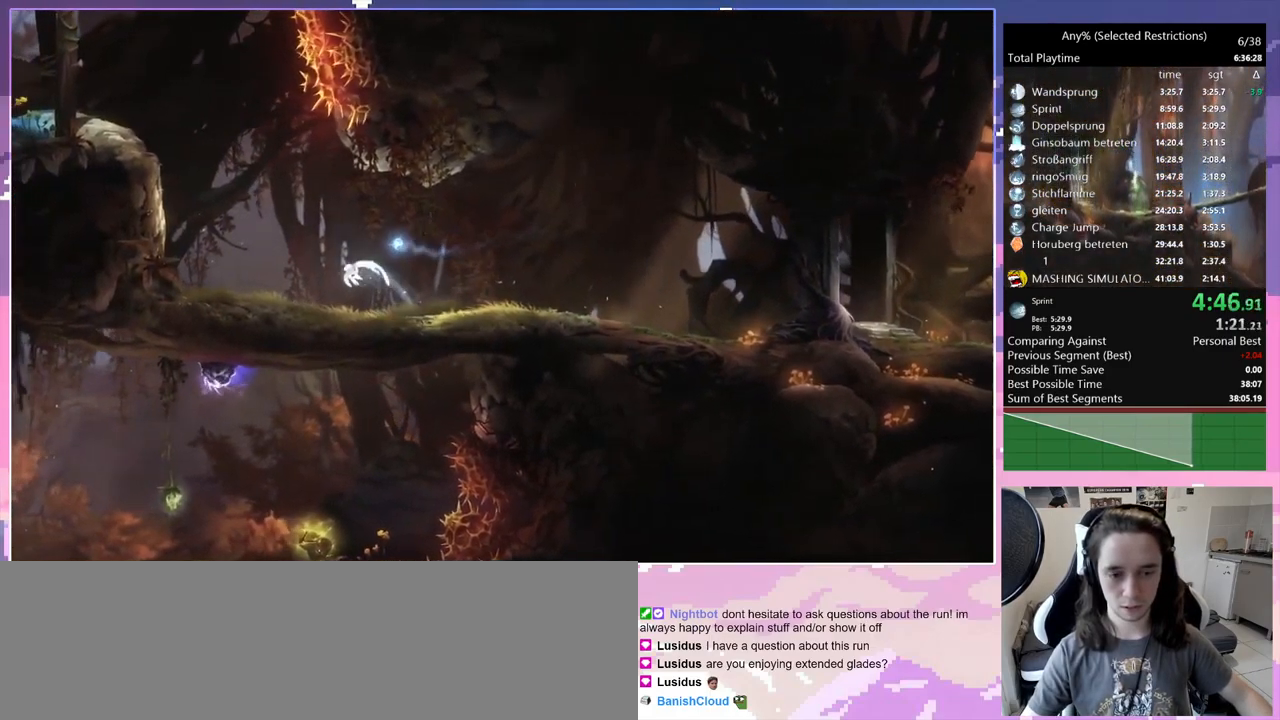
{"keys": ["q", "save"], "events": []}
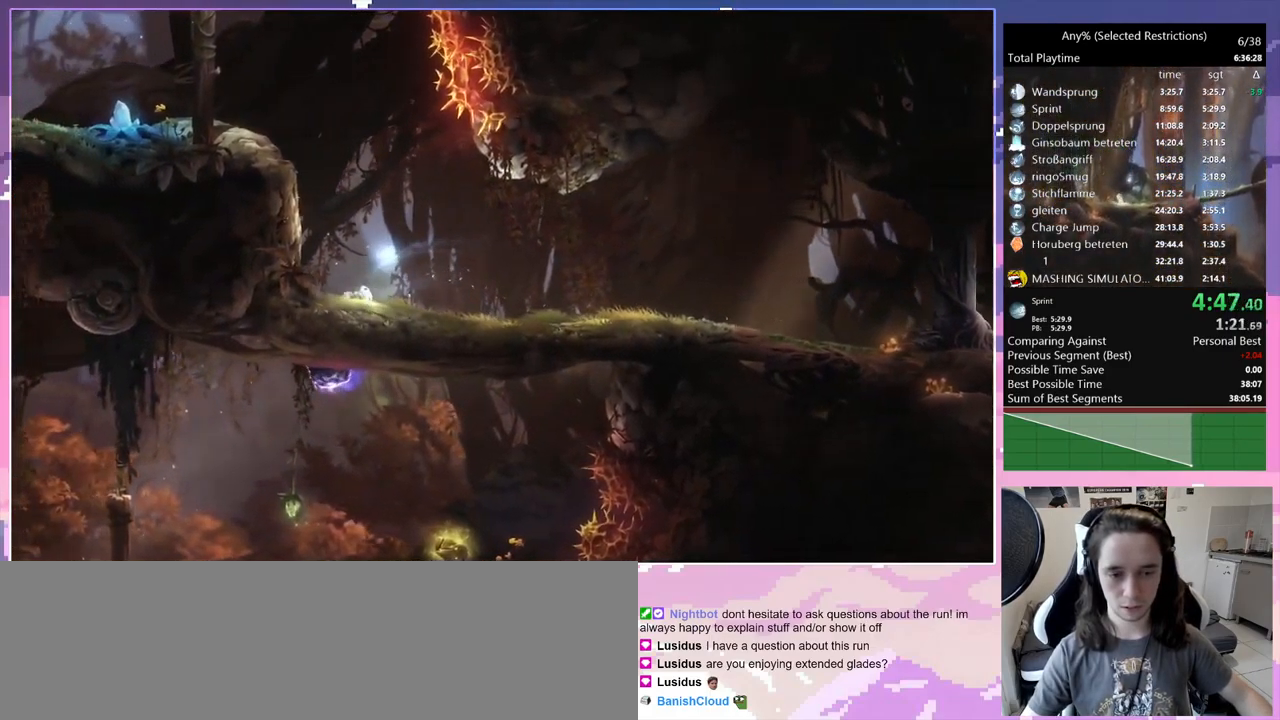
{"keys": ["q", "save", "space"], "events": [[200, "space", "down"]]}
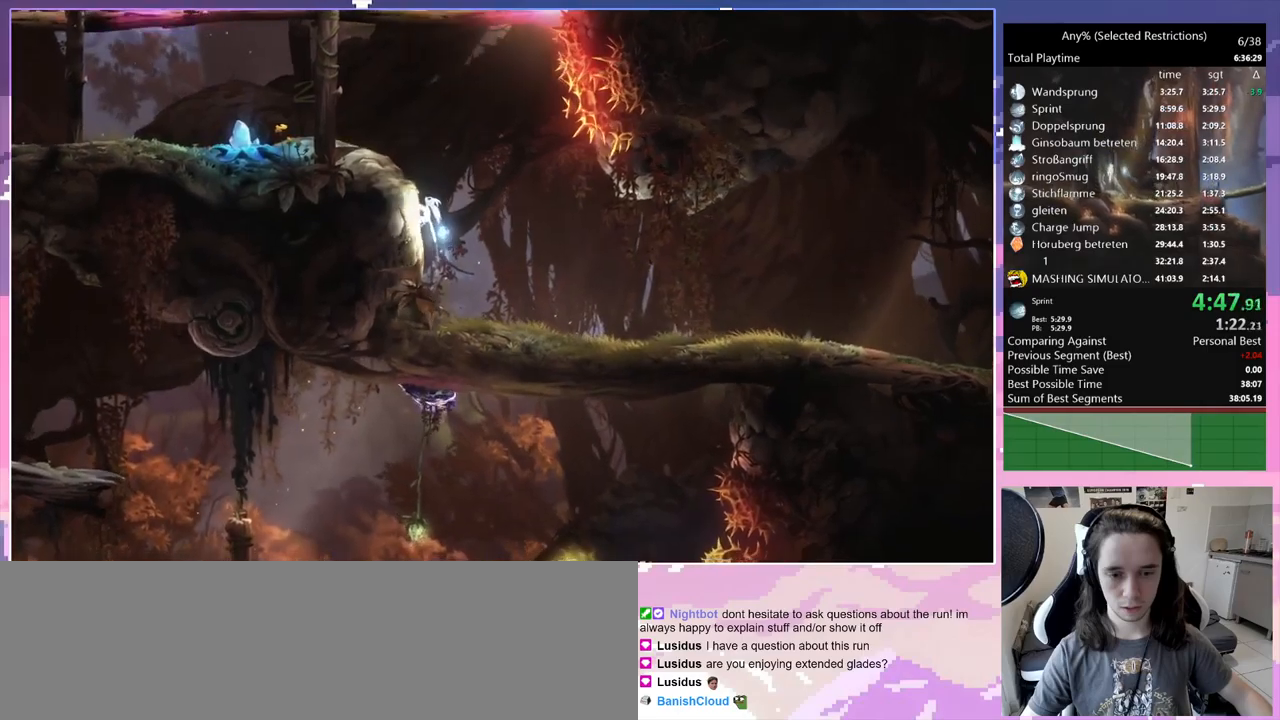
{"keys": ["q", "save"], "events": [[50, "space", "up"], [100, "space", "down"], [367, "space", "up"]]}
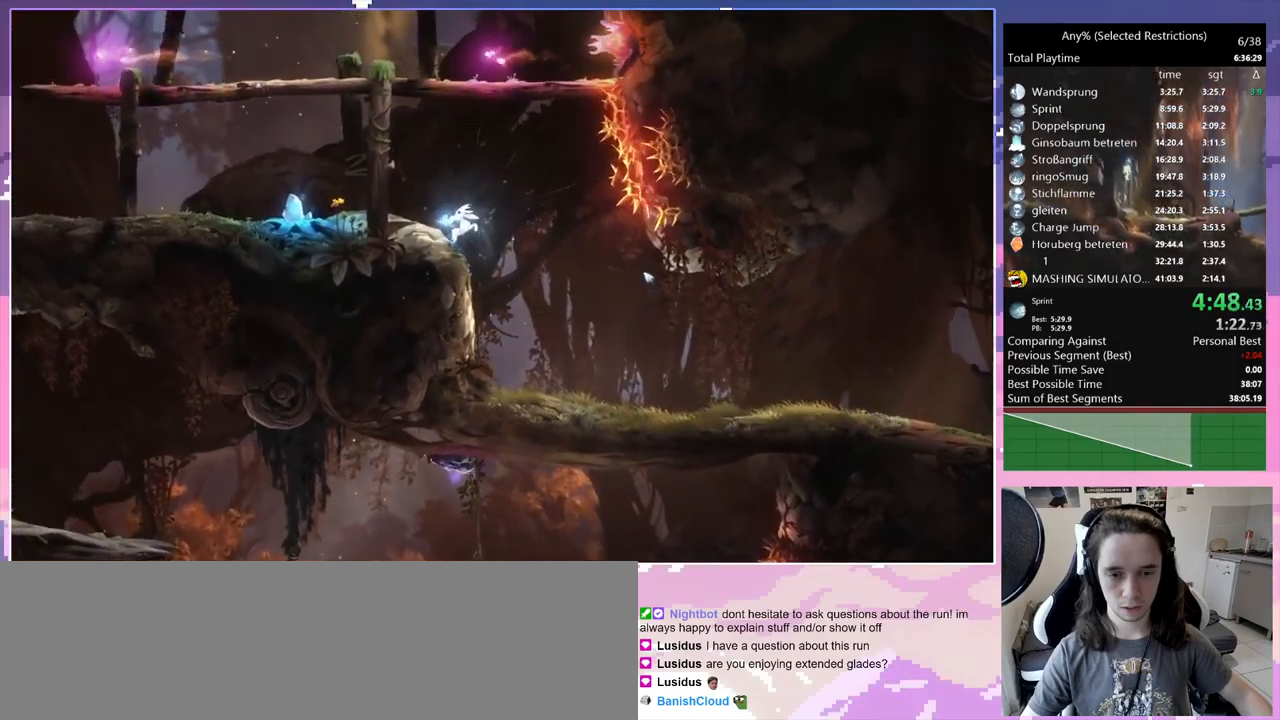
{"keys": ["q", "save"], "events": [[150, "spirit", "down"], [200, "spirit", "up"]]}
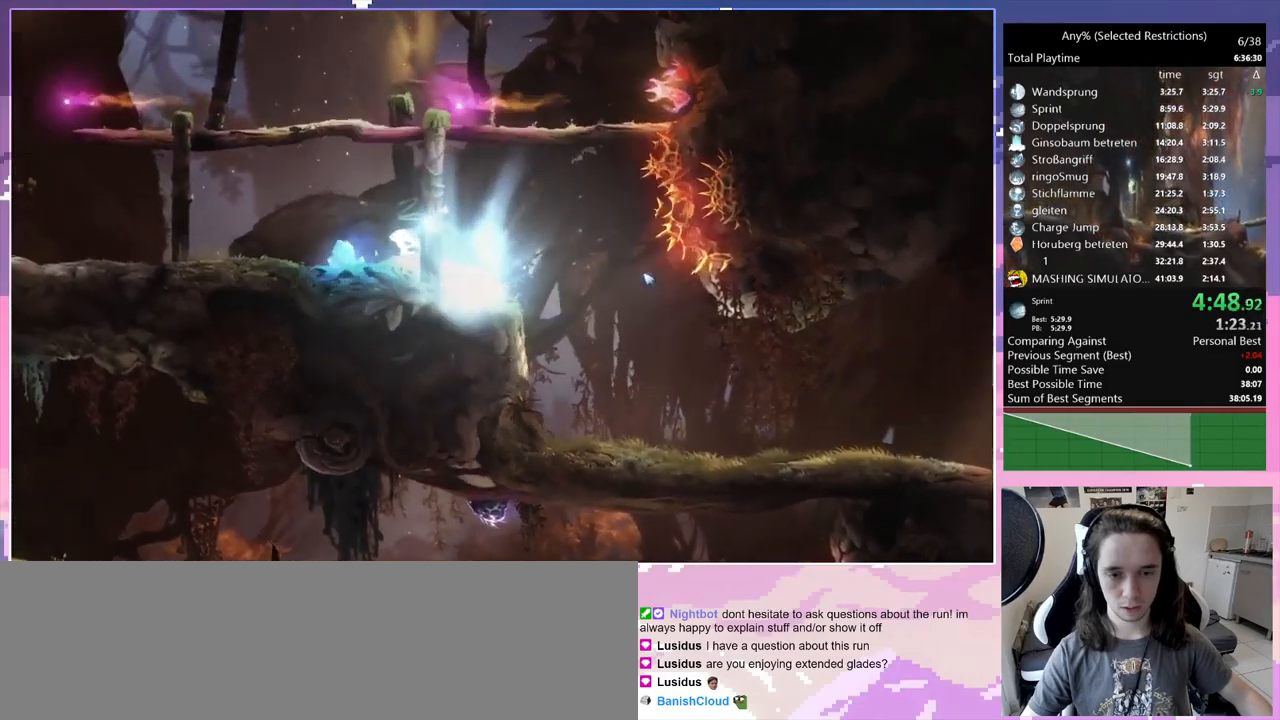
{"keys": ["q", "spirit"], "events": [[84, "spirit", "down"], [134, "spirit", "up"], [317, "spirit", "down"], [367, "save", "up"], [367, "spirit", "up"], [450, "spirit", "down"]]}
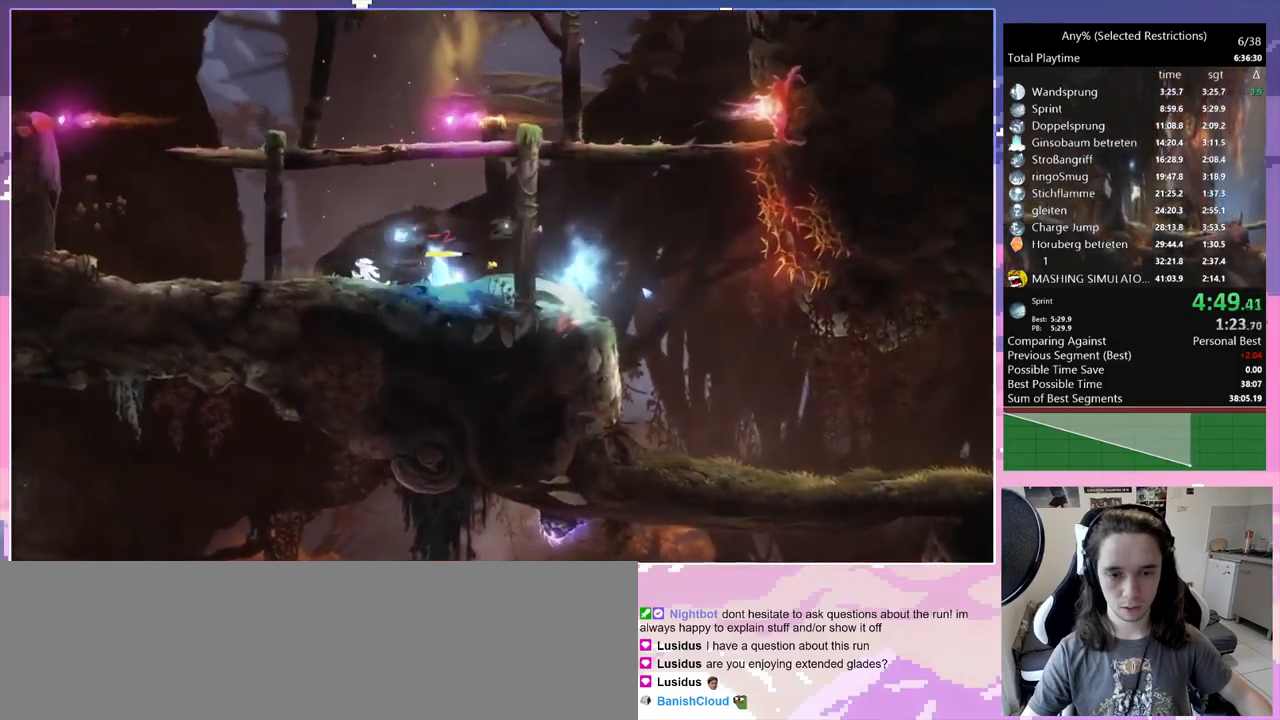
{"keys": ["q"], "events": [[100, "spirit", "up"]]}
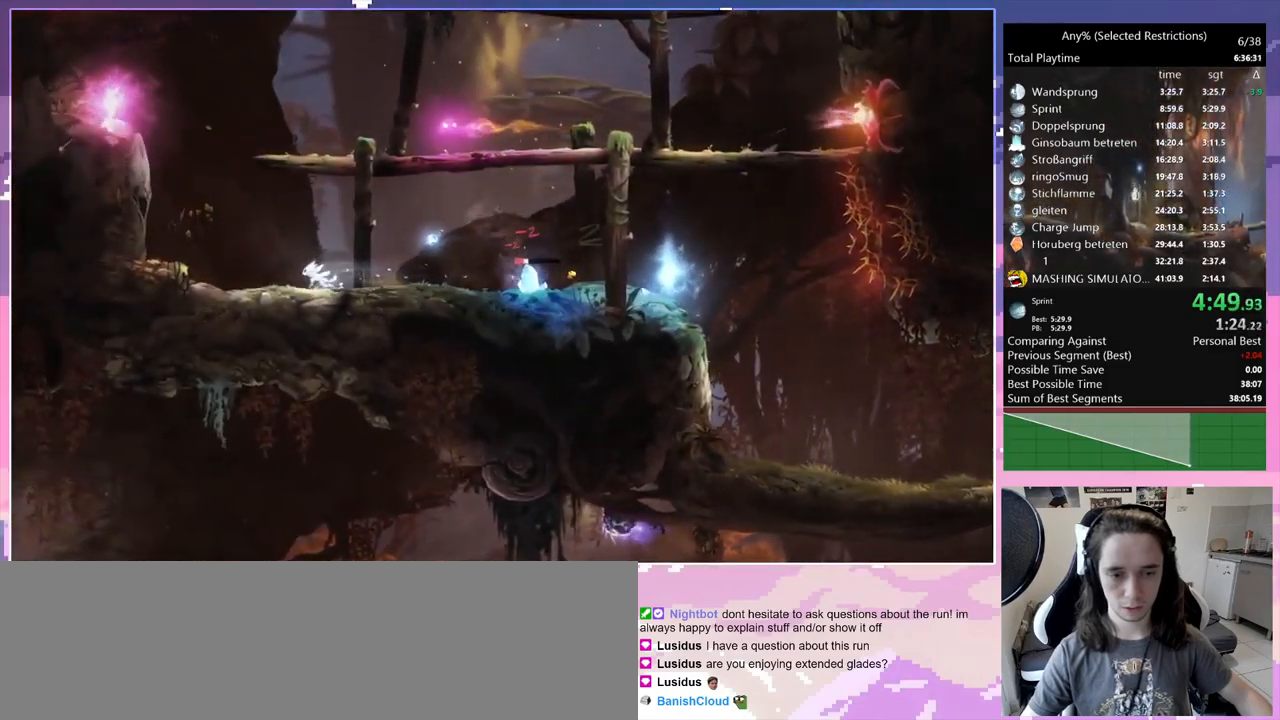
{"keys": ["q", "space"], "events": [[117, "space", "down"]]}
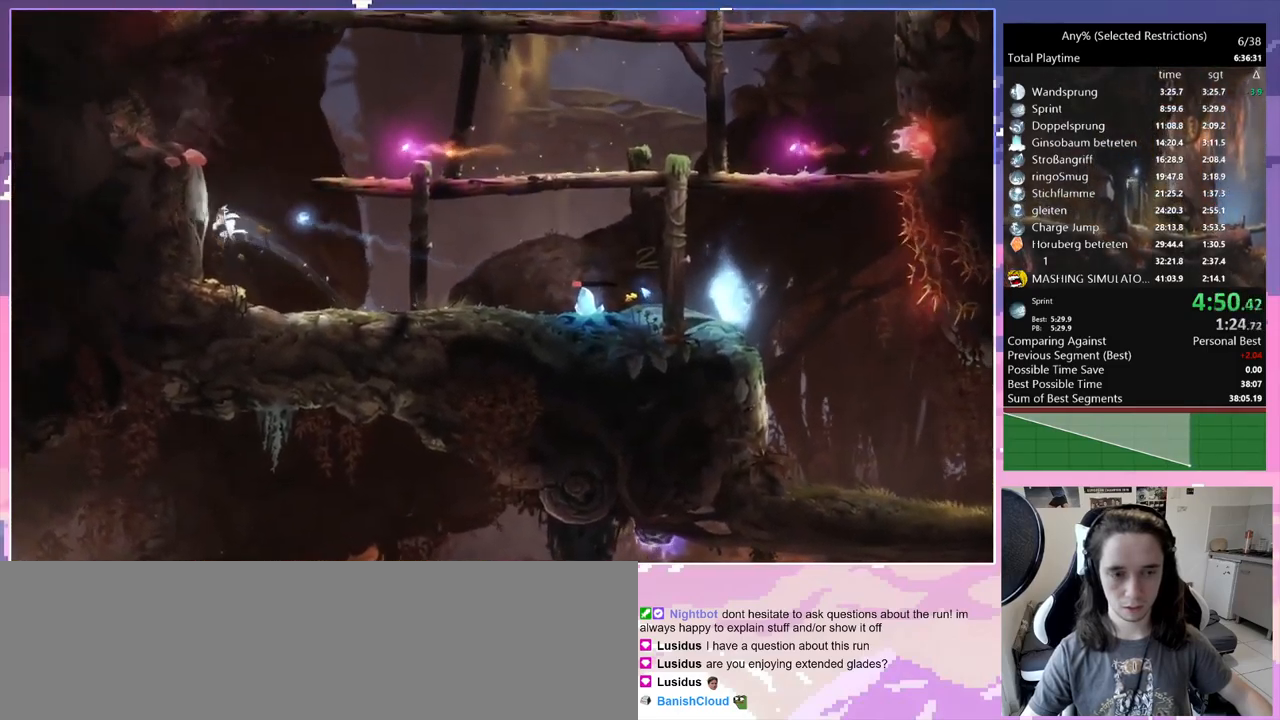
{"keys": ["d", "space"], "events": [[34, "space", "up"], [134, "space", "down"], [450, "d", "down"], [450, "space", "up"], [500, "q", "up"], [500, "space", "down"]]}
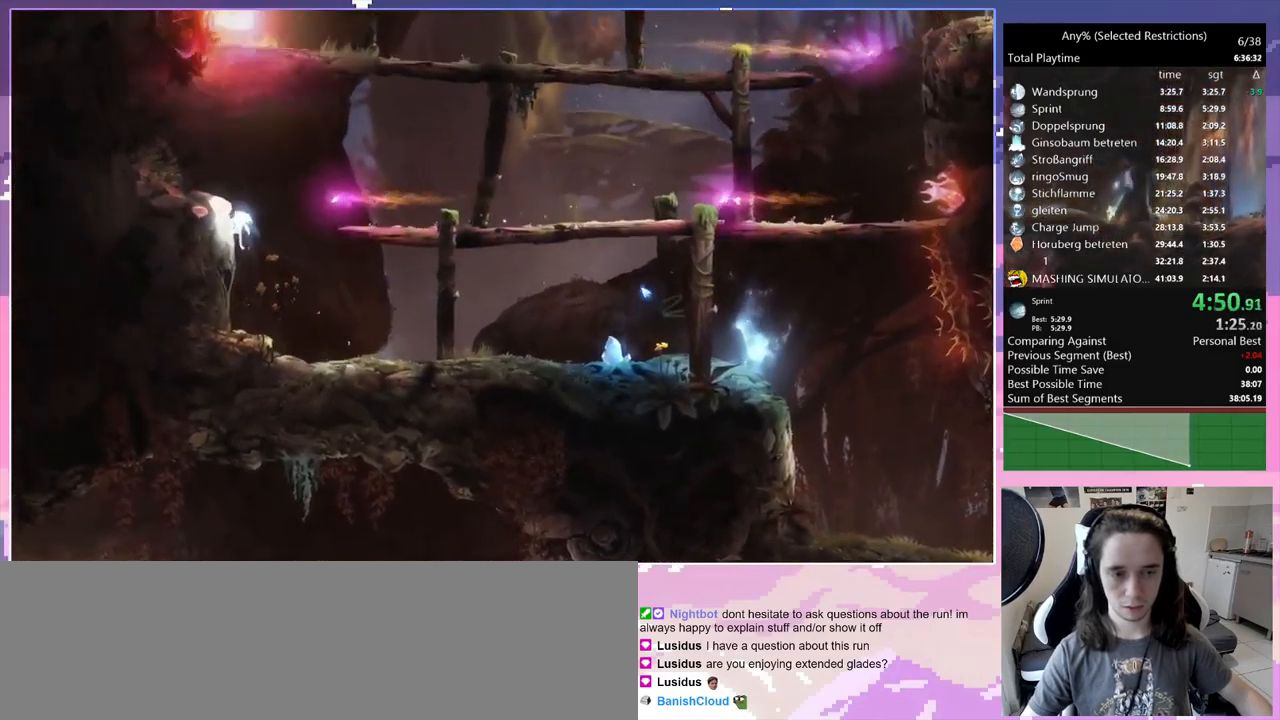
{"keys": ["d"], "events": [[184, "space", "up"]]}
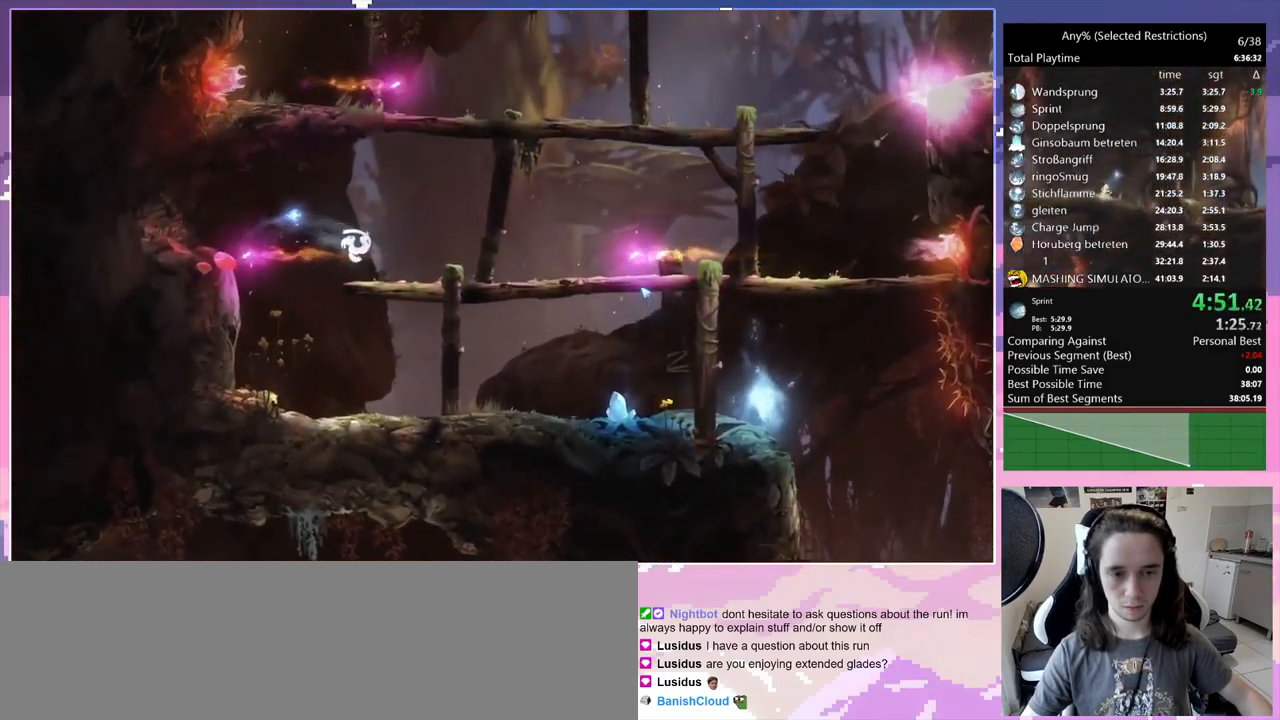
{"keys": ["d"], "events": [[217, "space", "down"], [484, "space", "up"]]}
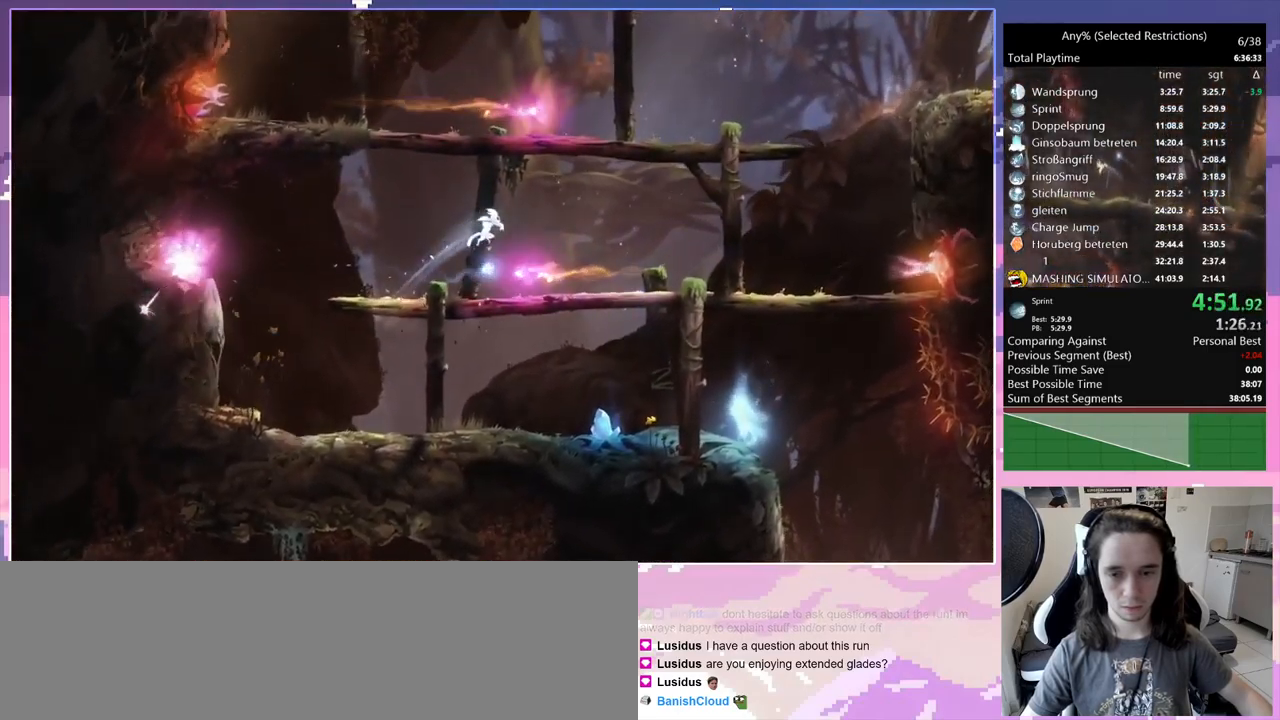
{"keys": ["d", "space"], "events": [[450, "space", "down"]]}
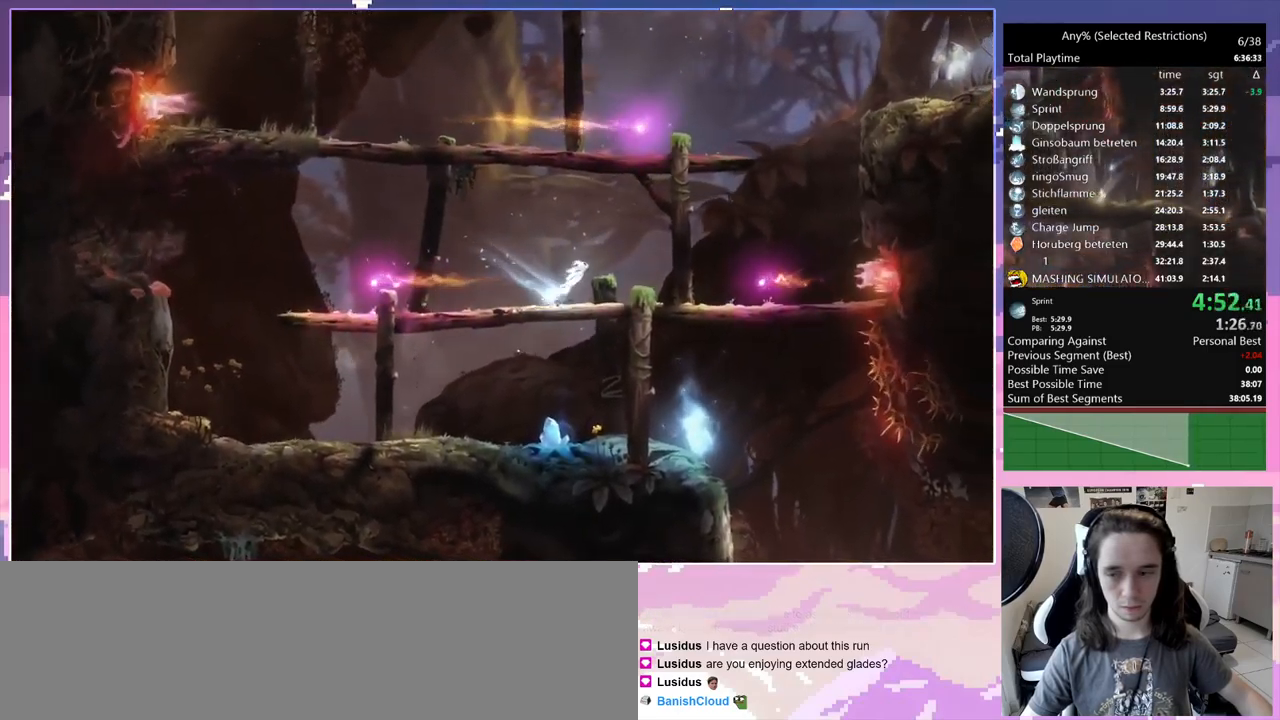
{"keys": ["d"], "events": [[234, "space", "up"]]}
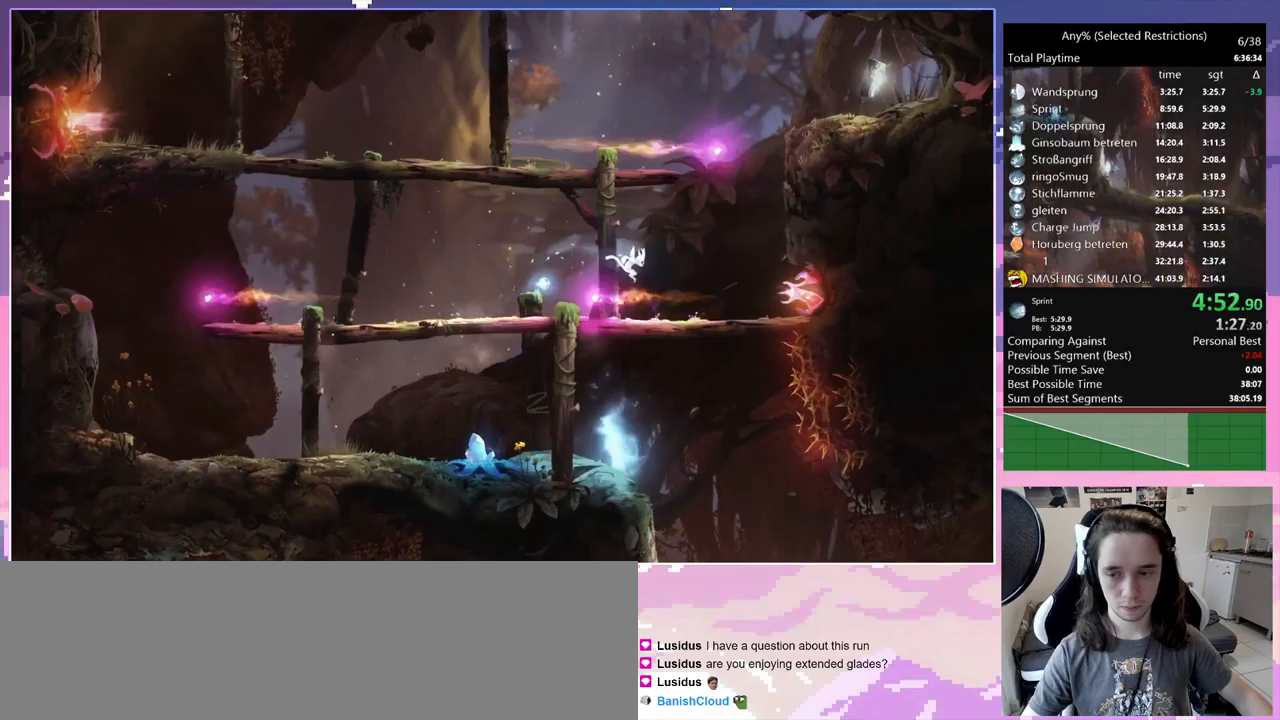
{"keys": ["d", "space"], "events": [[267, "space", "down"]]}